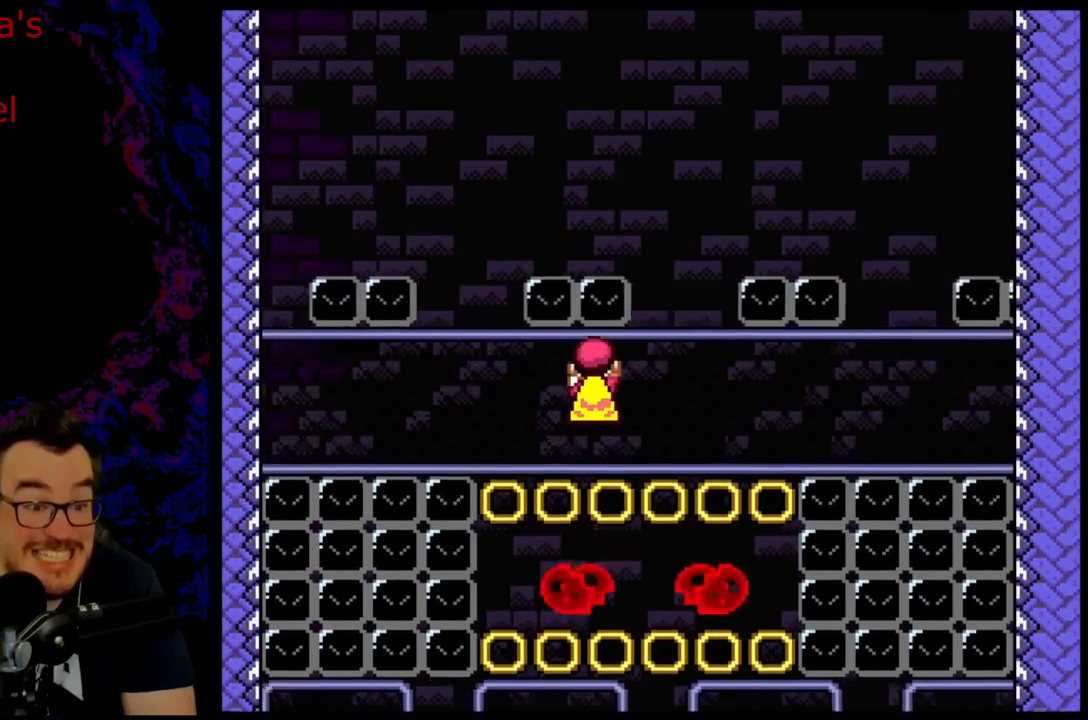
Gameplay with a controller (Nintendo layout); each line is a JSON object with the inputs held at the frame after it. "events" lists button and stick changes between this image and that frame as [ms after this image, input, new state], when the widget could be followed in between. Not read: L3 R3.
{"buttons": ["B", "Y"], "events": [[83, "DPAD_UP", "up"]]}
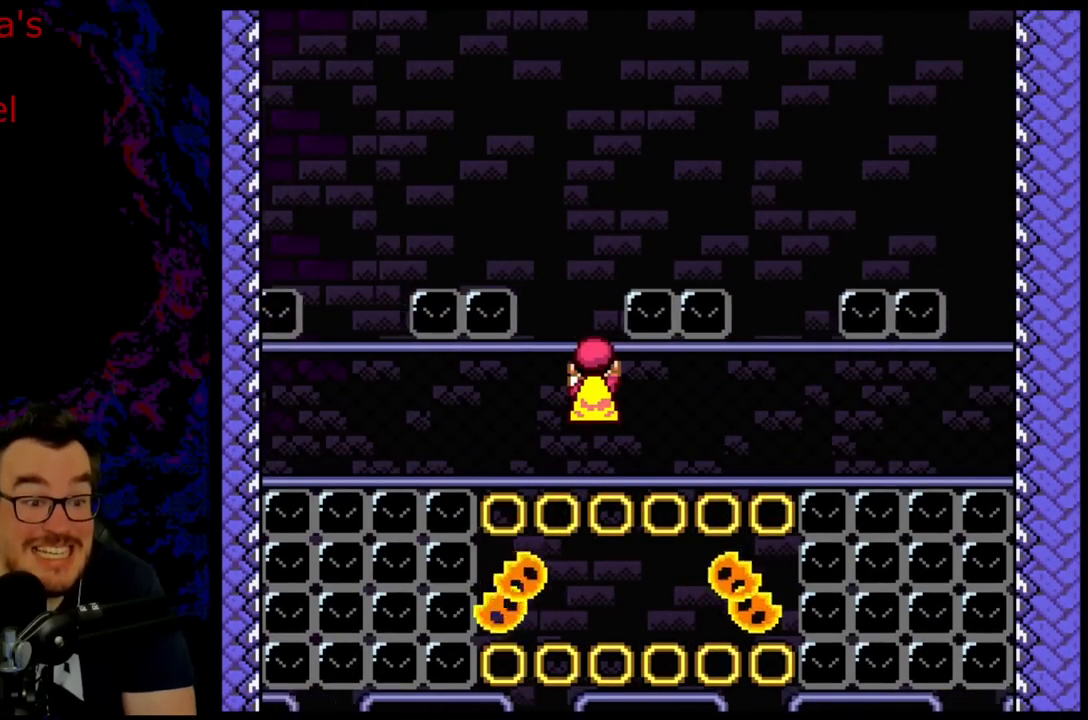
{"buttons": ["B", "Y"], "events": []}
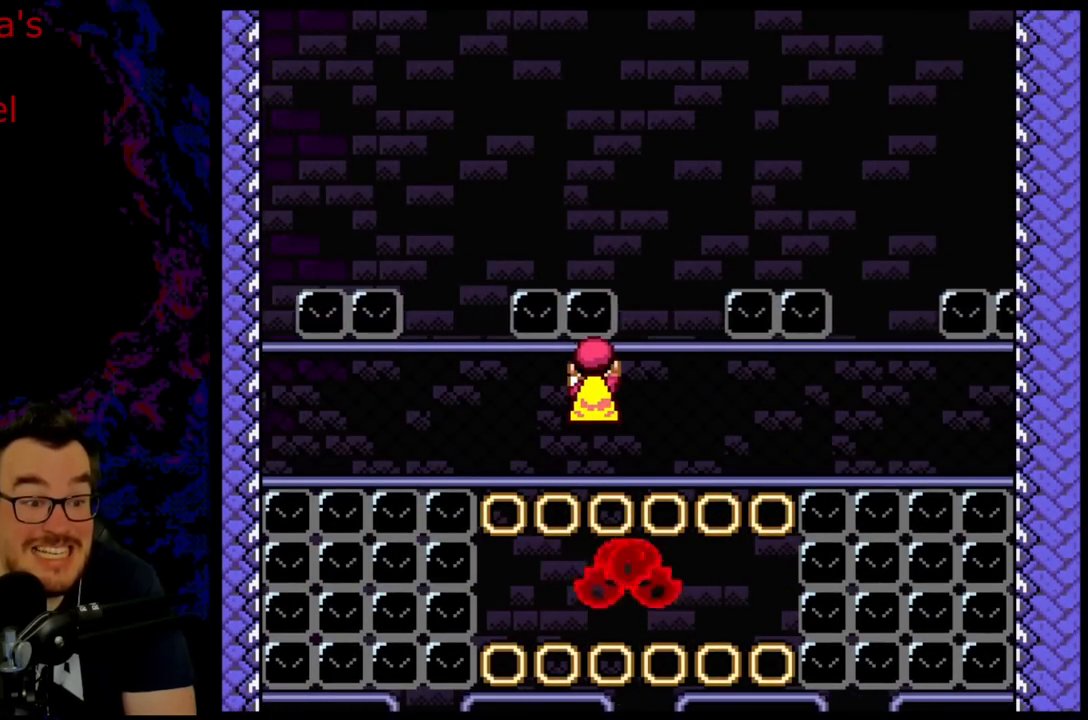
{"buttons": ["Y"], "events": [[283, "B", "up"]]}
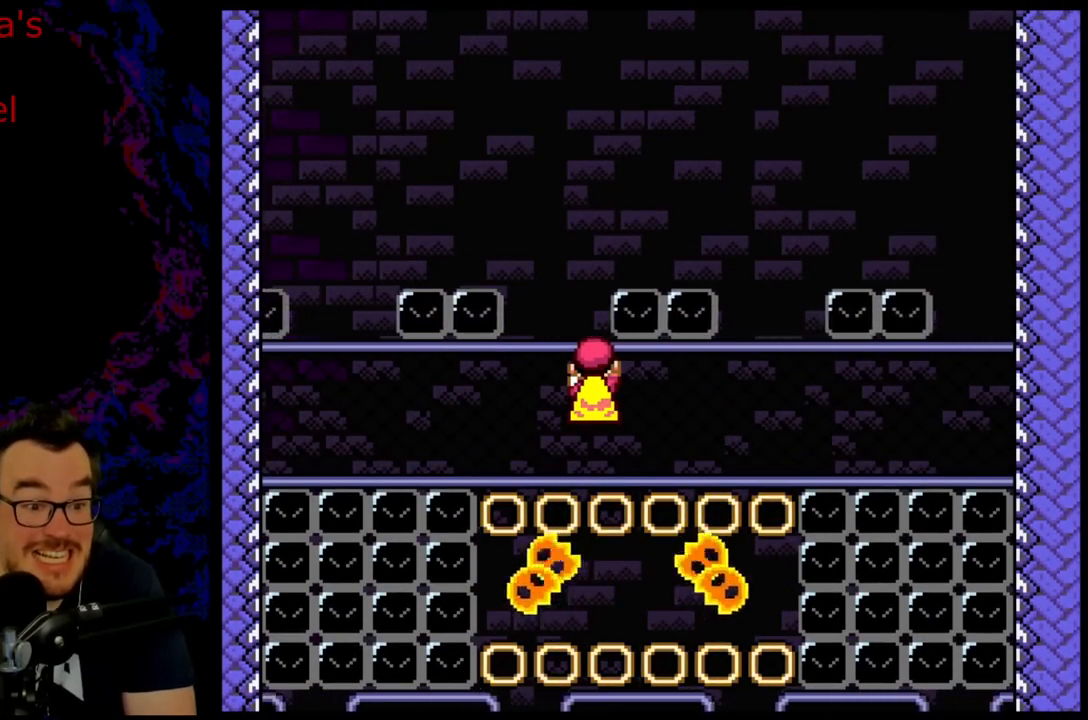
{"buttons": ["B", "Y"], "events": [[67, "B", "down"]]}
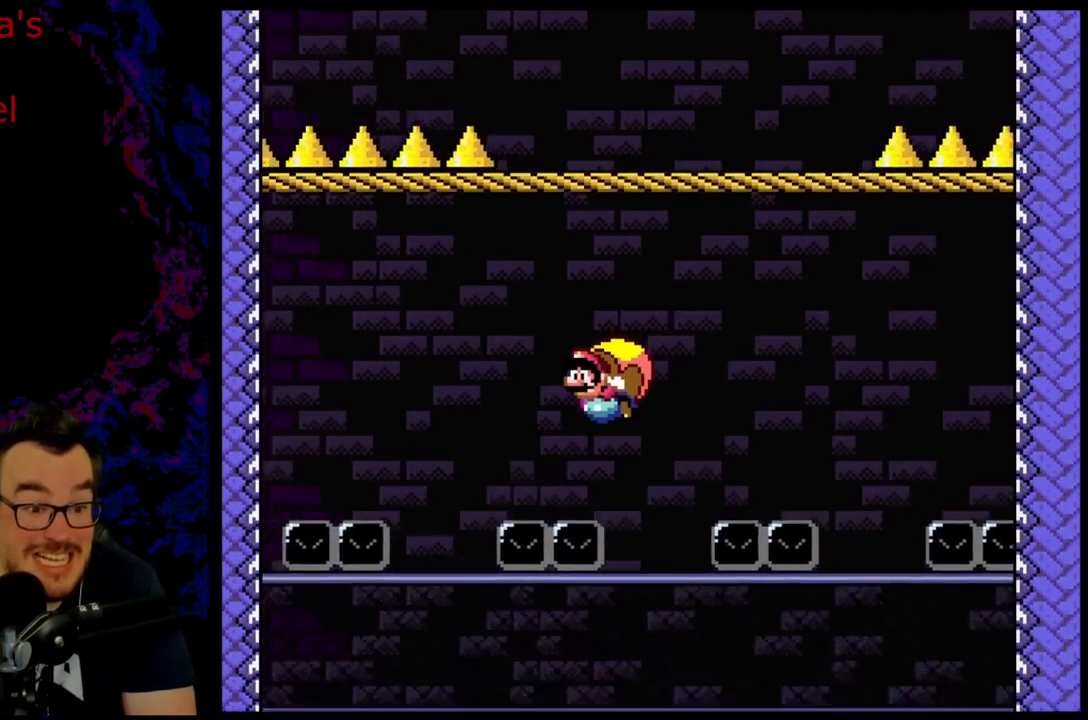
{"buttons": ["B", "Y"], "events": []}
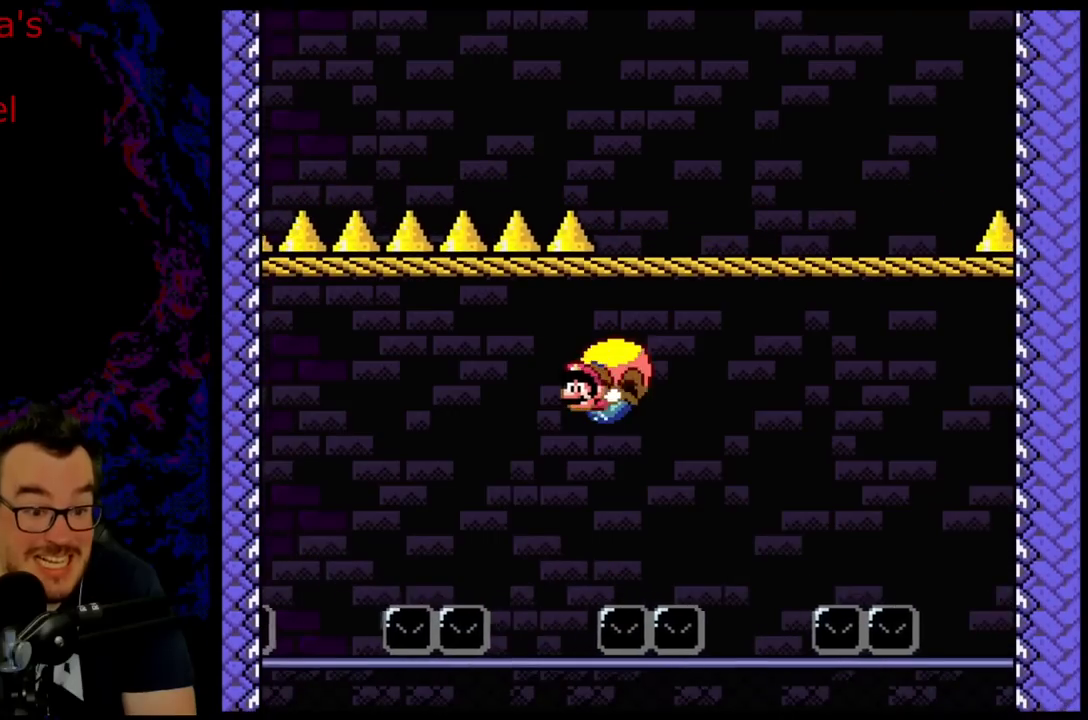
{"buttons": ["B", "Y", "DPAD_RIGHT"], "events": [[83, "DPAD_LEFT", "down"], [133, "DPAD_LEFT", "up"], [300, "DPAD_RIGHT", "down"]]}
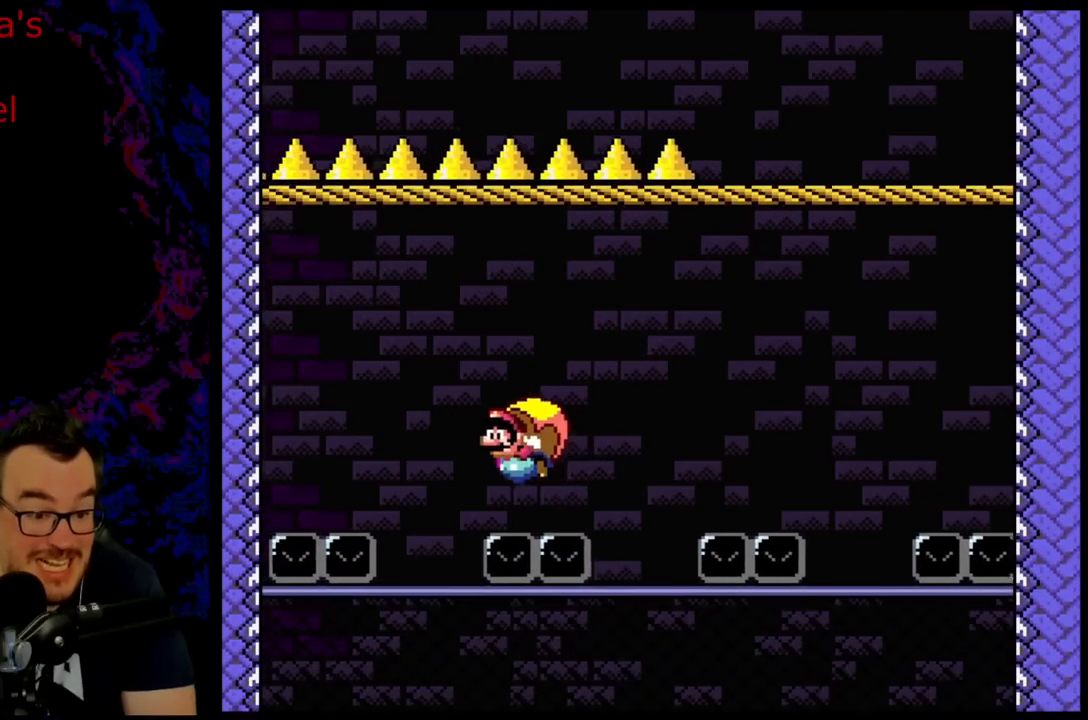
{"buttons": ["B", "Y"], "events": [[283, "DPAD_RIGHT", "up"]]}
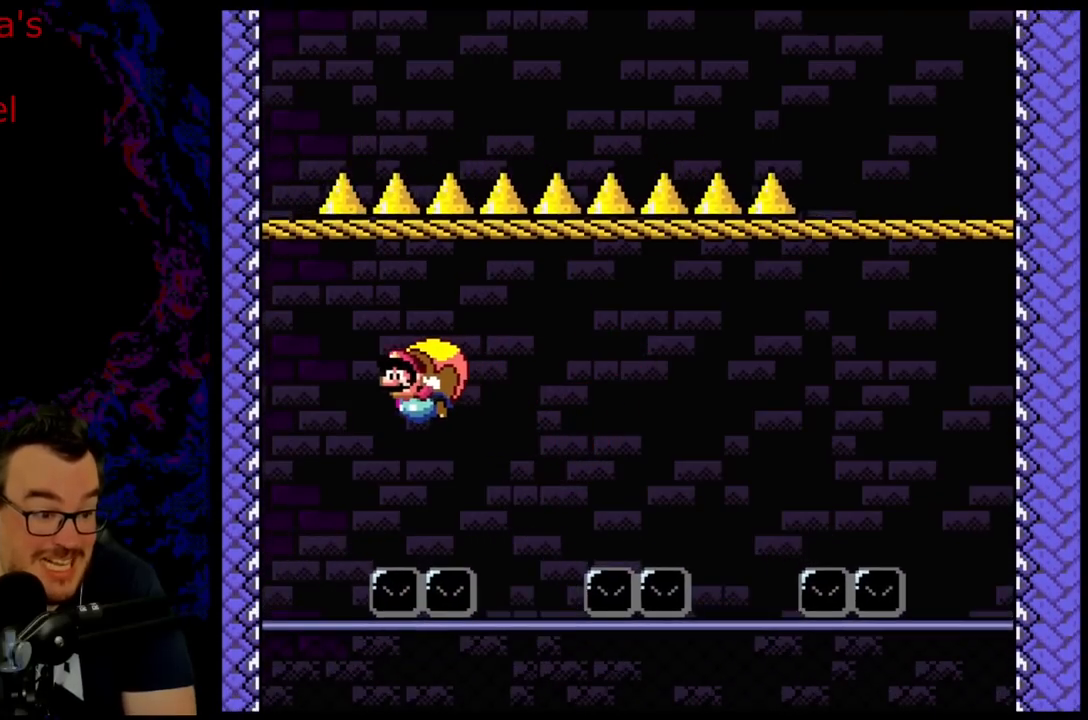
{"buttons": ["B", "X", "Y", "DPAD_RIGHT"], "events": [[267, "DPAD_RIGHT", "down"], [483, "X", "down"]]}
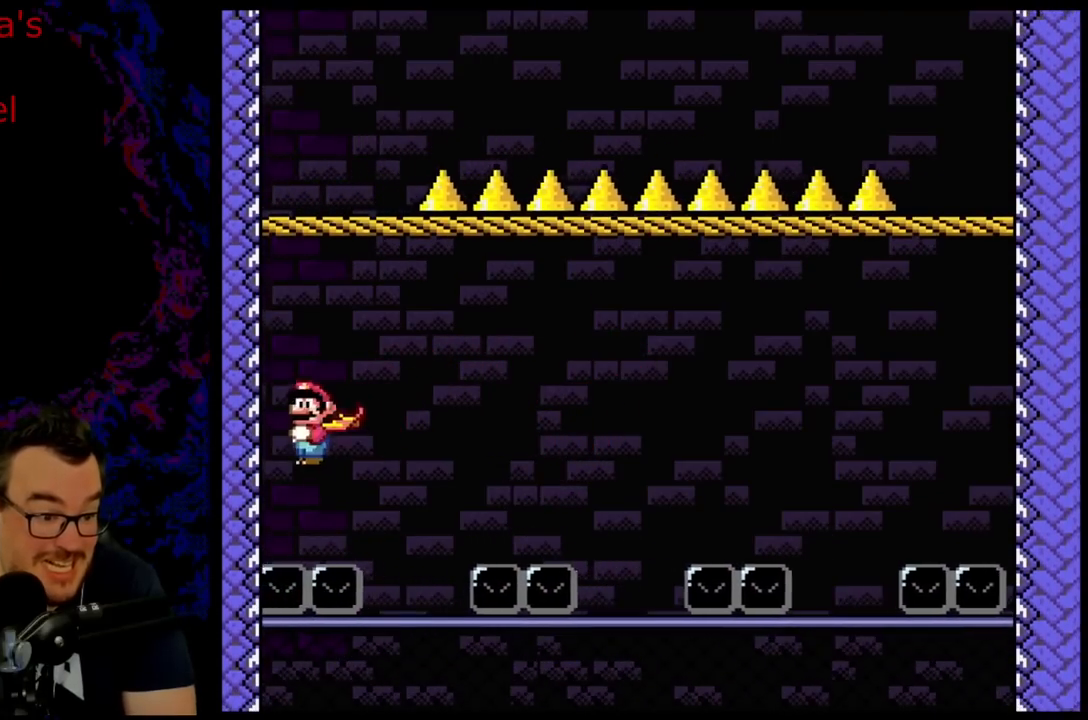
{"buttons": ["B", "Y"], "events": [[83, "X", "up"], [250, "DPAD_RIGHT", "up"]]}
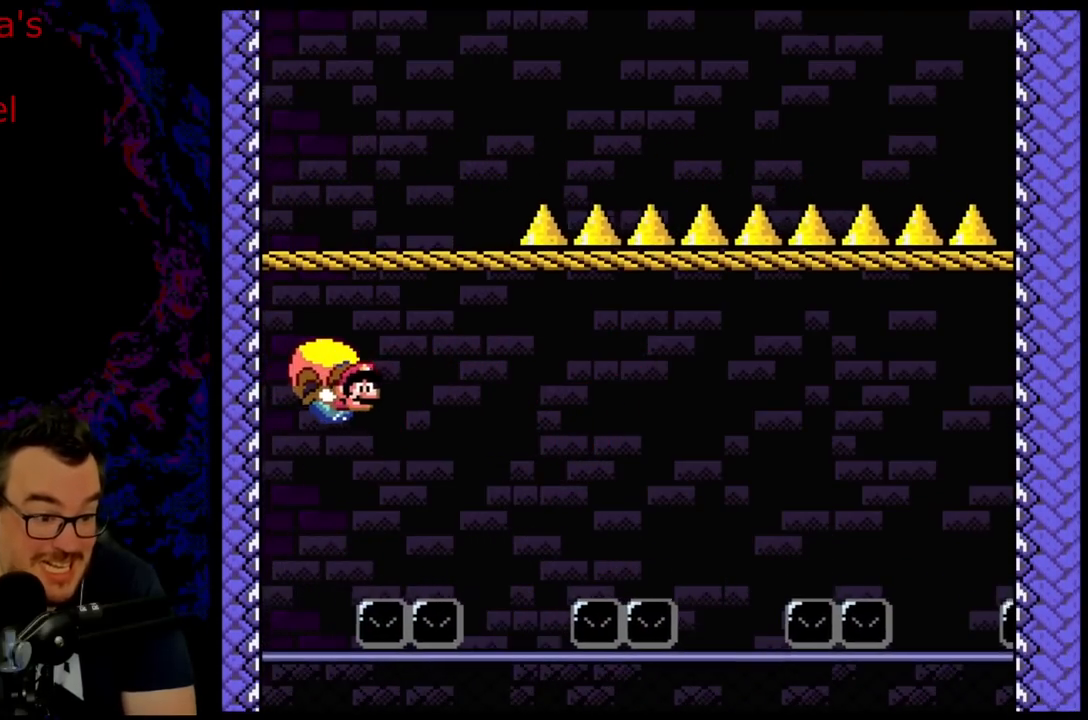
{"buttons": ["B", "Y", "DPAD_LEFT"], "events": [[217, "DPAD_LEFT", "down"]]}
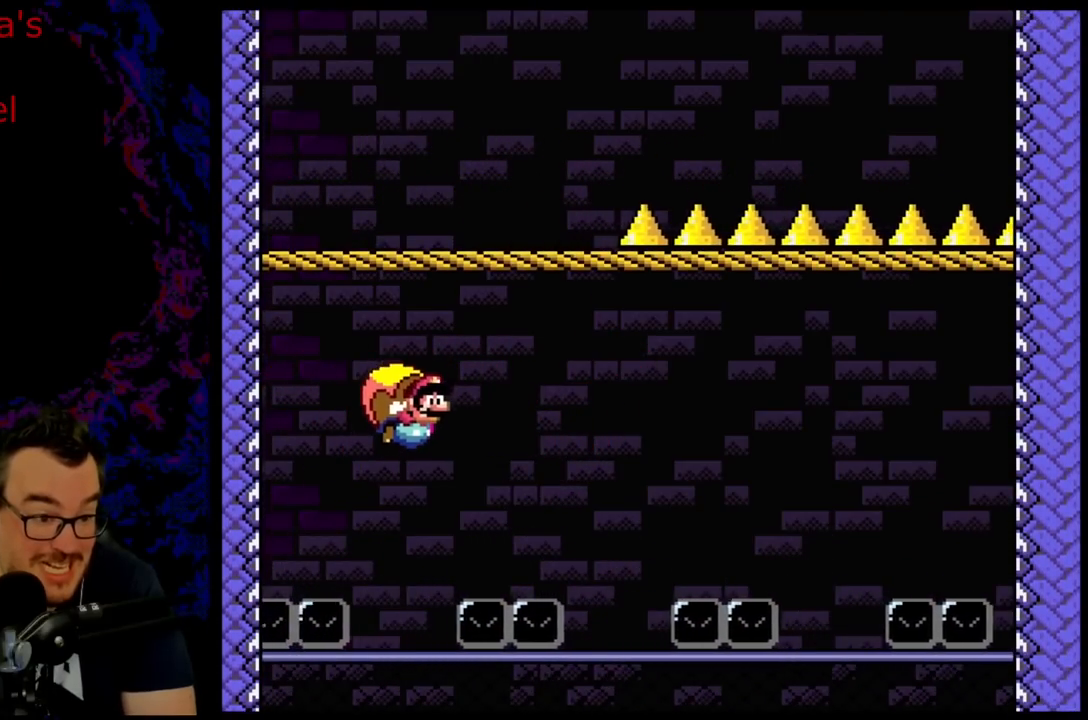
{"buttons": ["B", "Y"], "events": [[117, "DPAD_LEFT", "up"]]}
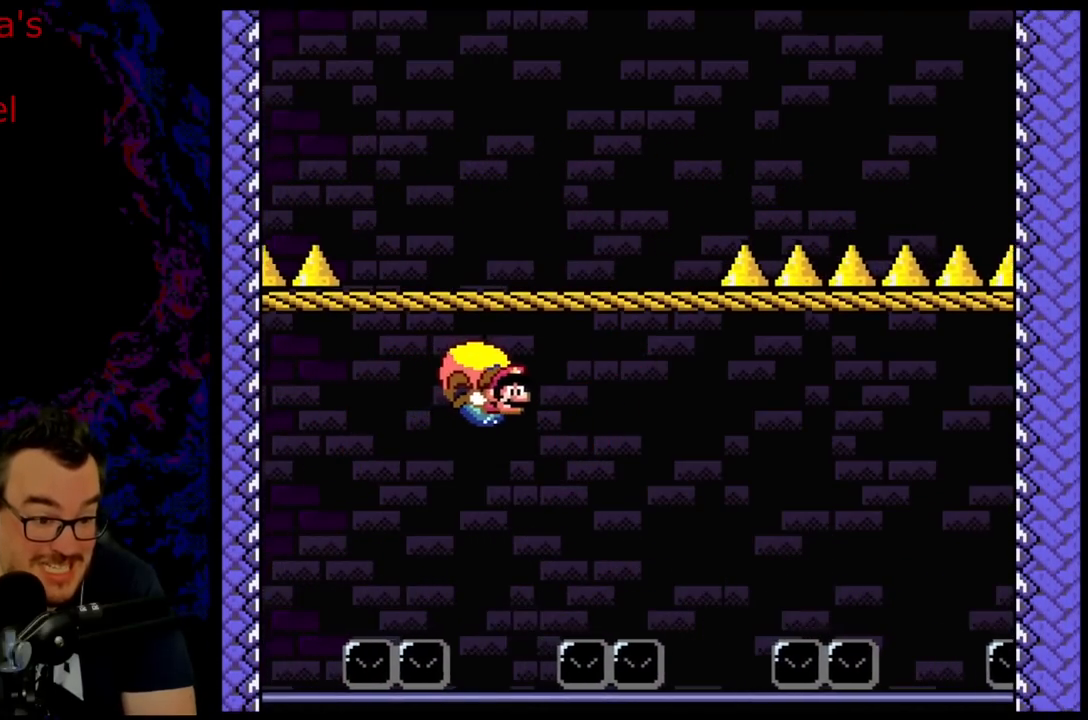
{"buttons": ["B", "Y", "DPAD_LEFT"], "events": [[167, "DPAD_LEFT", "down"]]}
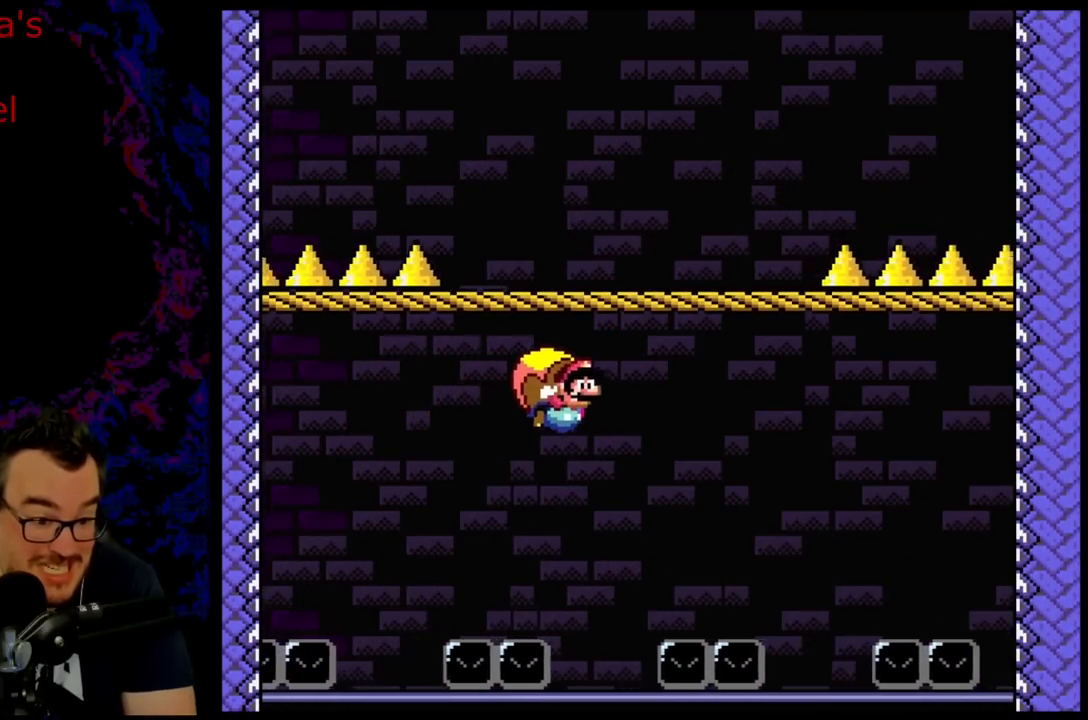
{"buttons": ["B", "Y"], "events": [[50, "DPAD_LEFT", "up"]]}
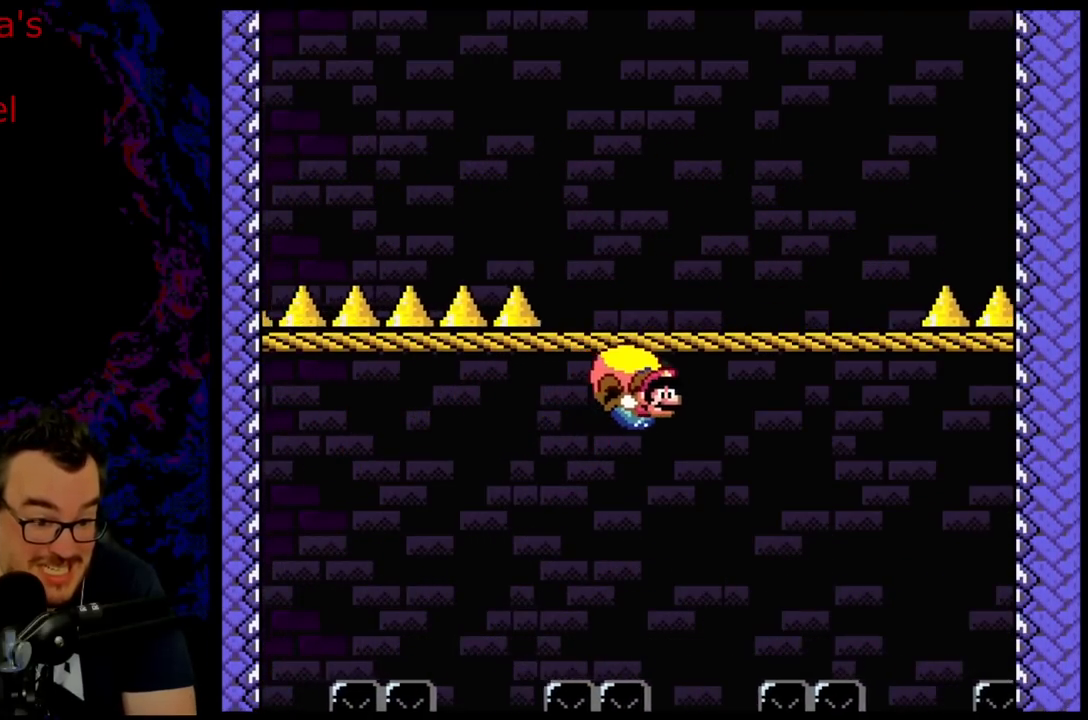
{"buttons": ["B", "Y"], "events": [[150, "DPAD_LEFT", "down"], [183, "B", "up"], [317, "B", "down"], [500, "DPAD_LEFT", "up"]]}
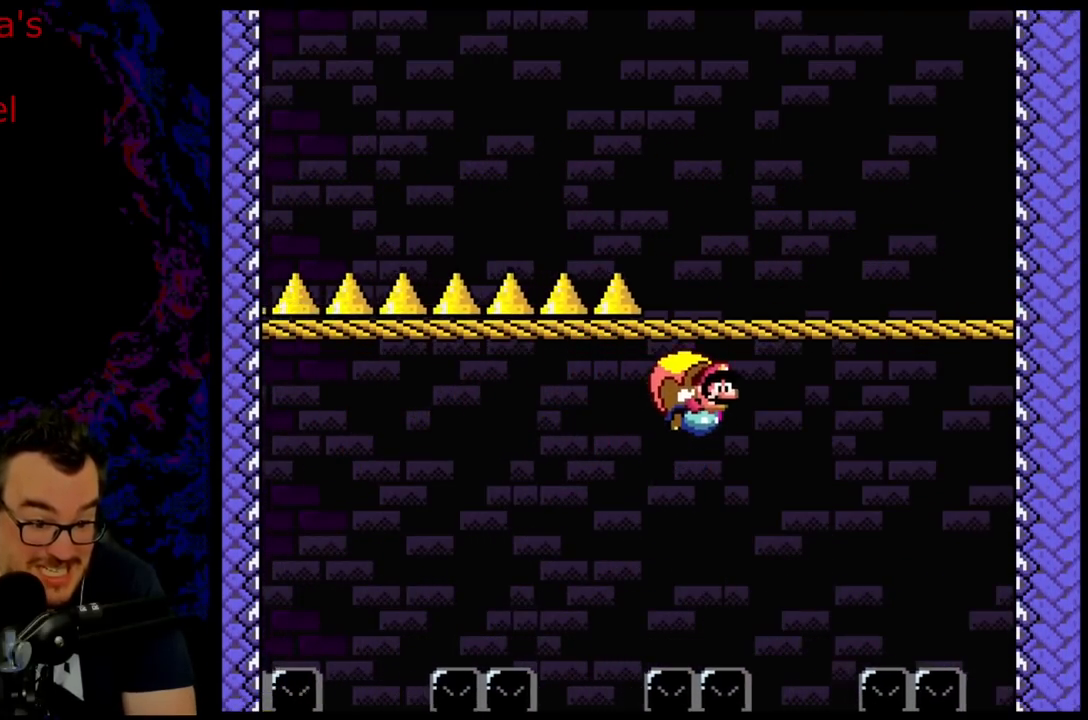
{"buttons": ["B", "Y"], "events": []}
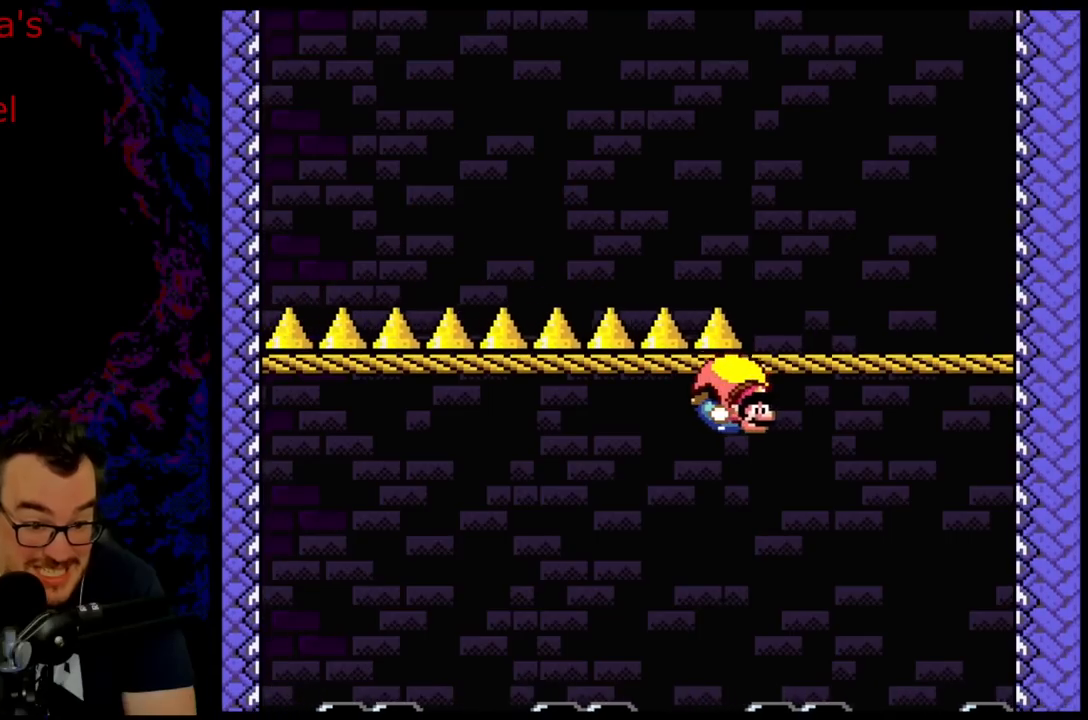
{"buttons": ["B", "Y", "DPAD_LEFT"], "events": [[283, "DPAD_LEFT", "down"]]}
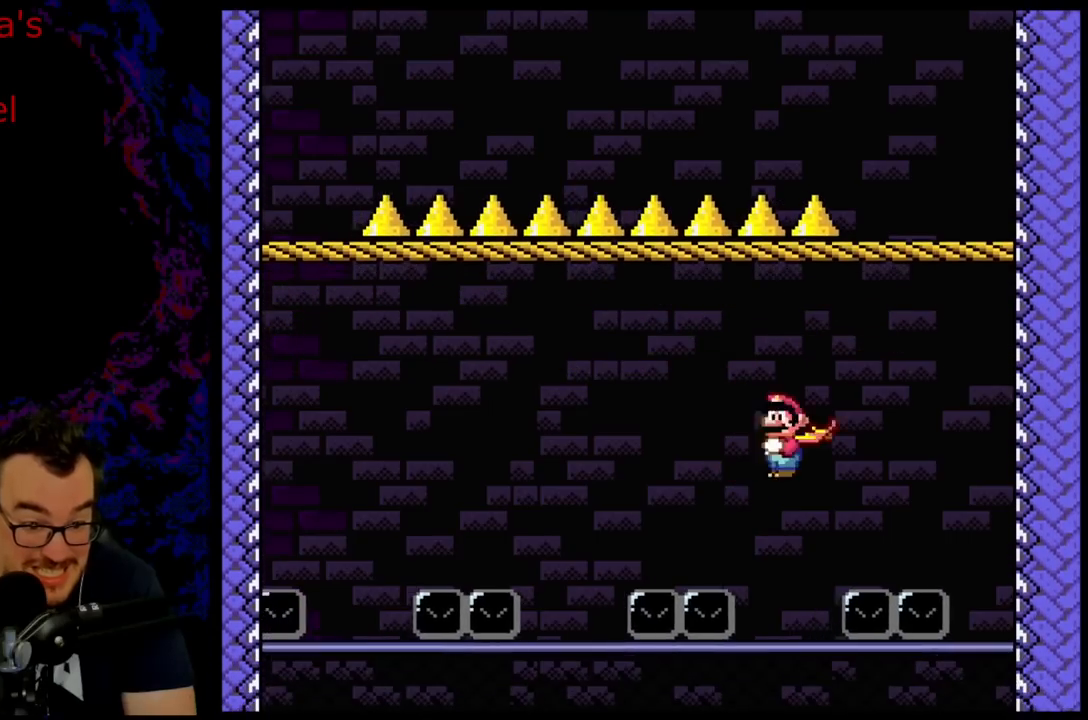
{"buttons": ["B", "Y"], "events": [[17, "X", "down"], [167, "X", "up"], [250, "DPAD_LEFT", "up"]]}
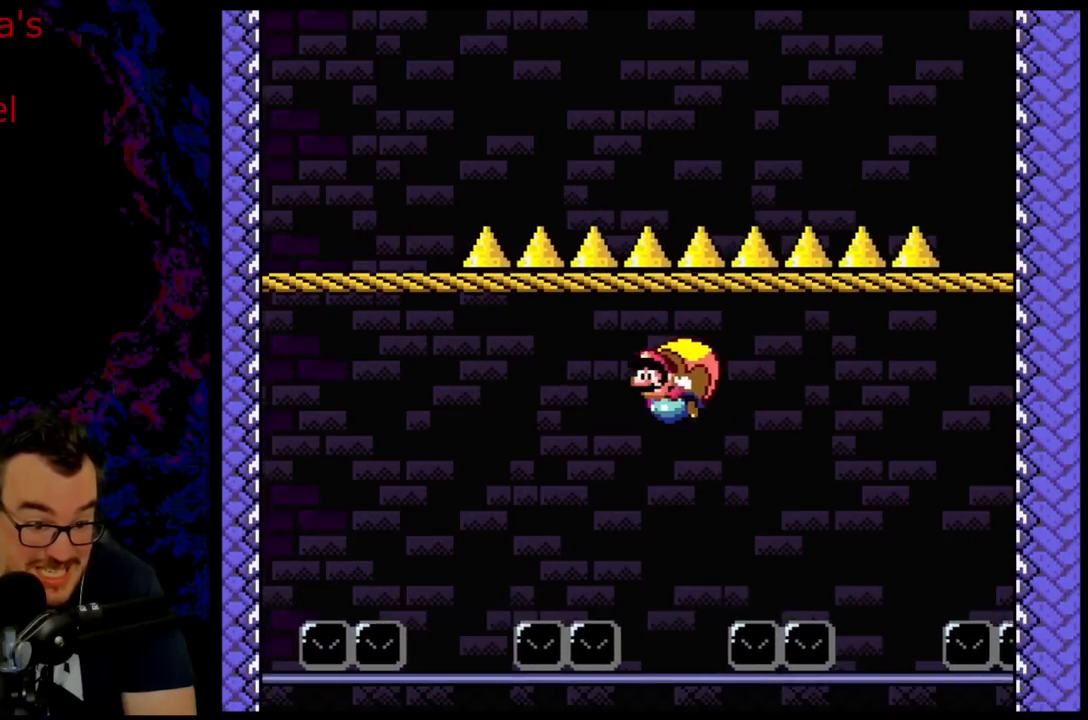
{"buttons": ["B", "Y", "DPAD_RIGHT"], "events": [[217, "DPAD_RIGHT", "down"], [283, "B", "up"], [400, "B", "down"]]}
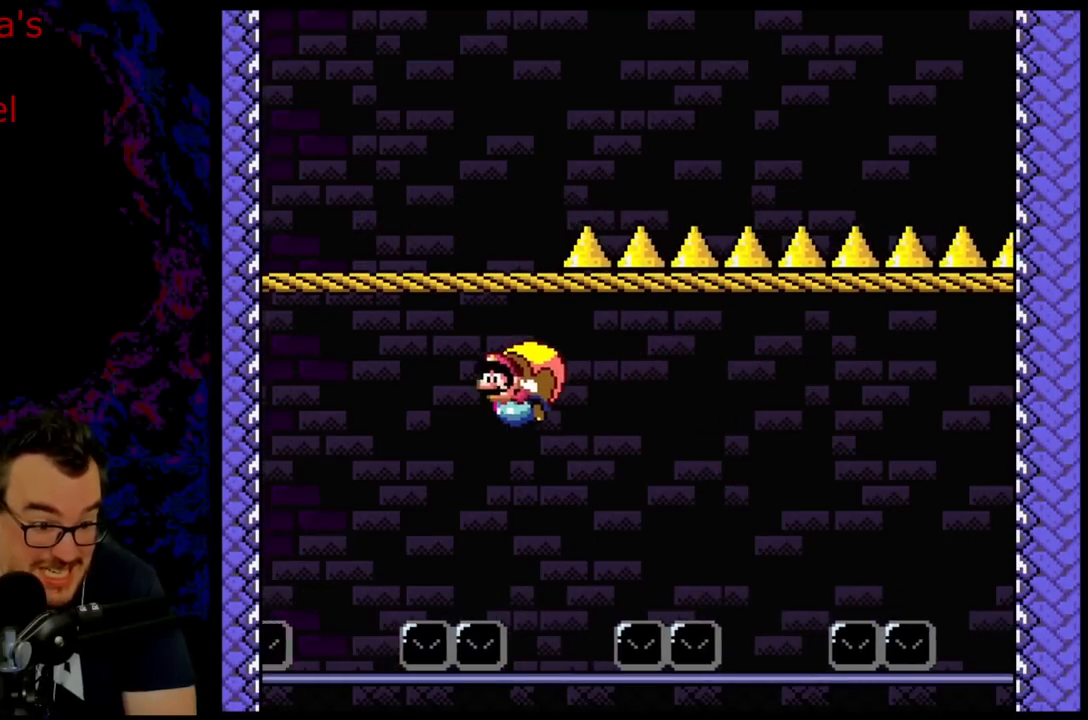
{"buttons": ["B", "Y"], "events": [[100, "X", "down"], [250, "X", "up"], [417, "DPAD_RIGHT", "up"]]}
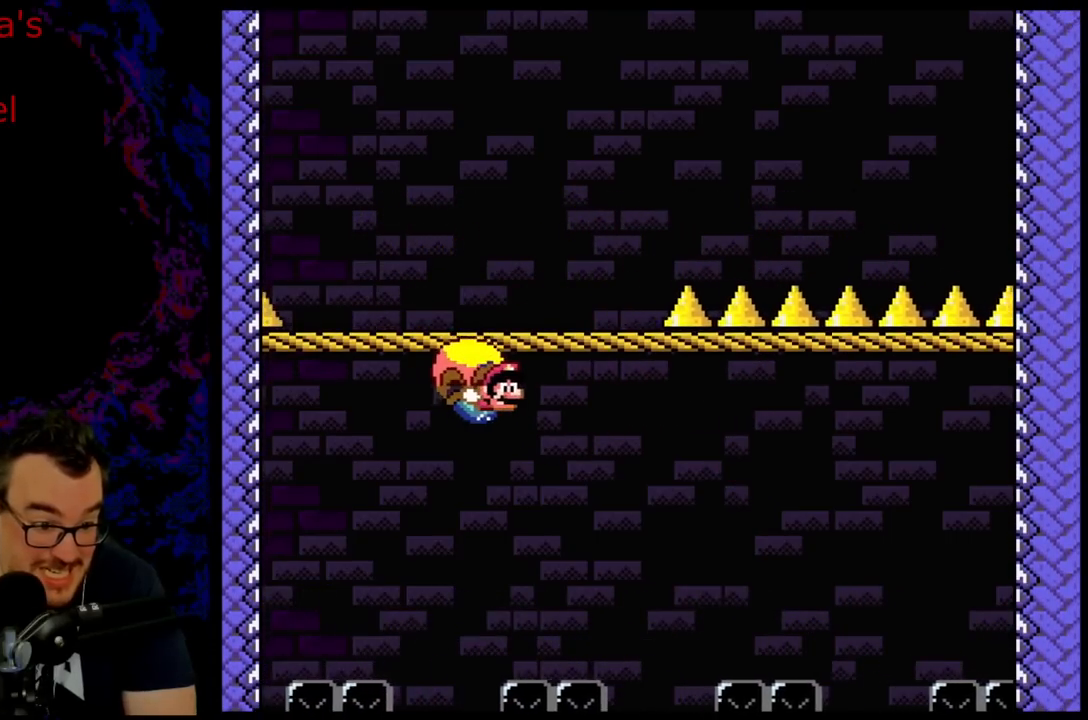
{"buttons": ["B", "Y", "DPAD_LEFT"], "events": [[167, "DPAD_LEFT", "down"]]}
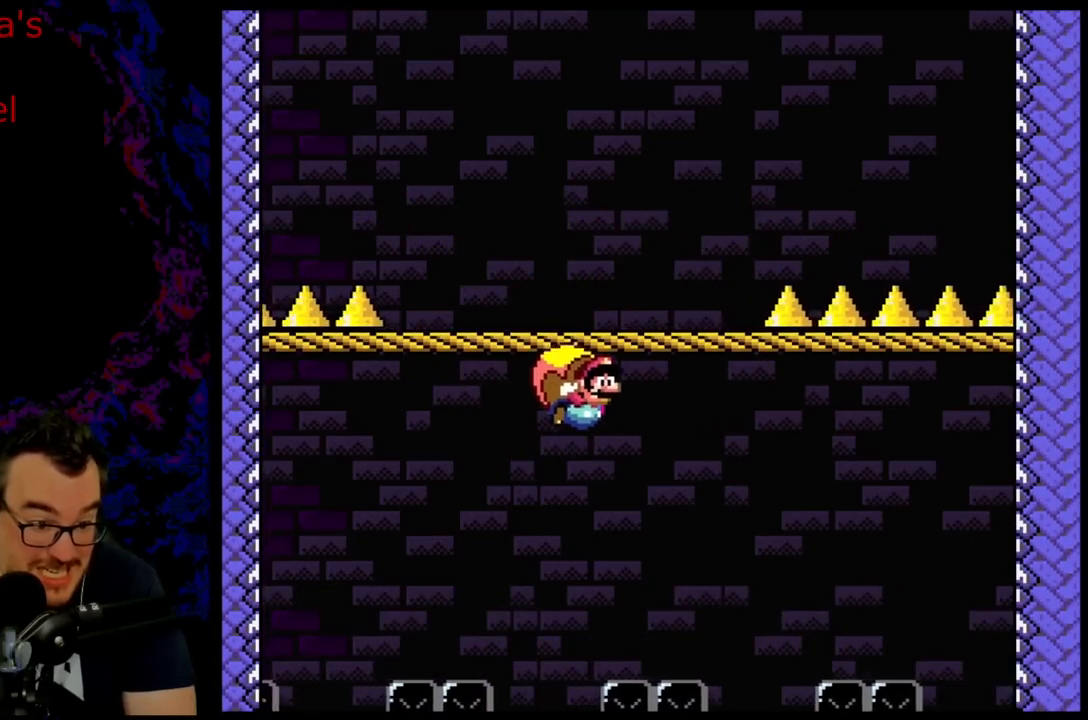
{"buttons": ["B", "Y"], "events": [[100, "DPAD_LEFT", "up"]]}
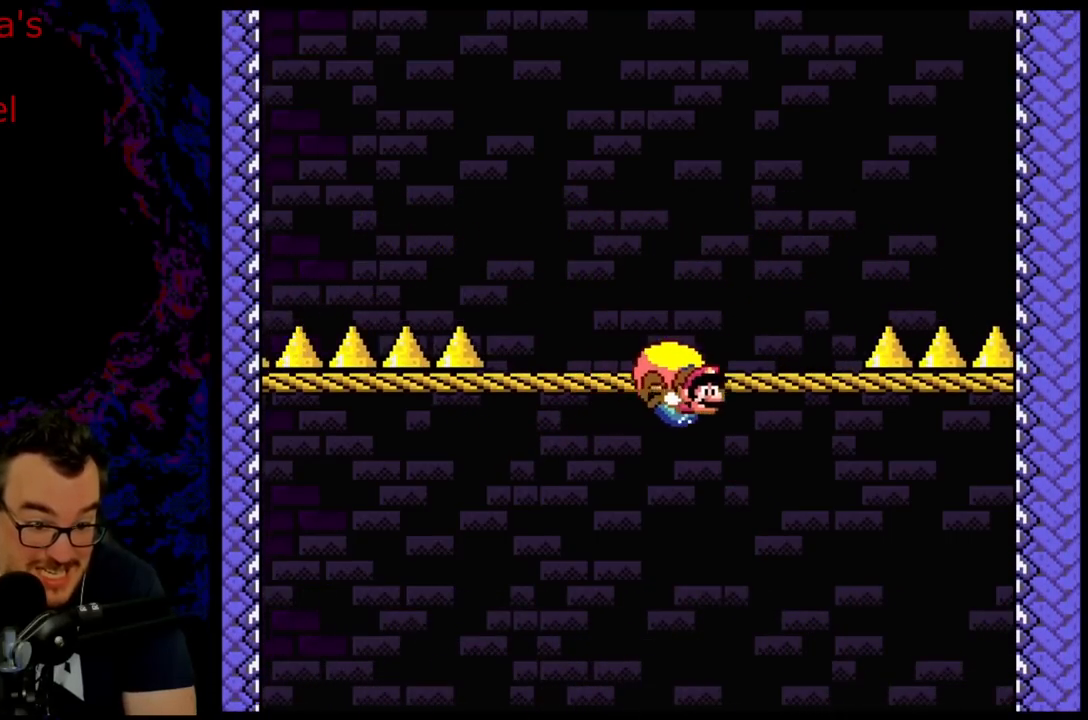
{"buttons": ["B", "Y", "DPAD_LEFT"], "events": [[100, "DPAD_LEFT", "down"]]}
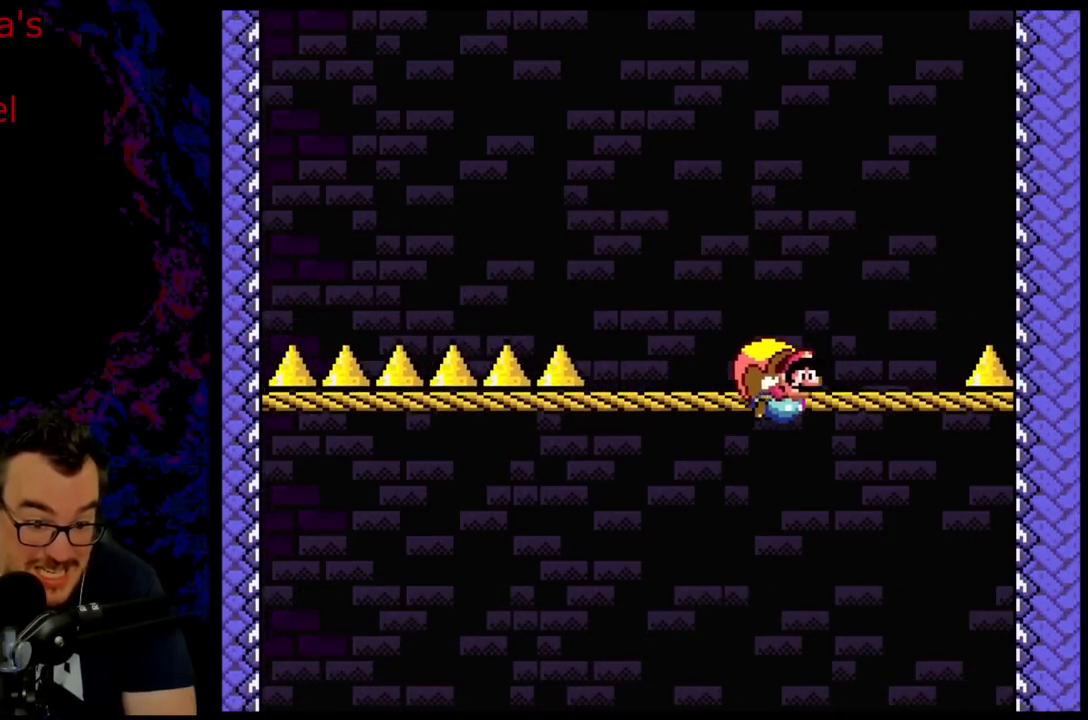
{"buttons": ["Y", "DPAD_RIGHT"], "events": [[150, "DPAD_LEFT", "up"], [283, "Y", "up"], [300, "B", "up"], [383, "DPAD_RIGHT", "down"], [450, "Y", "down"]]}
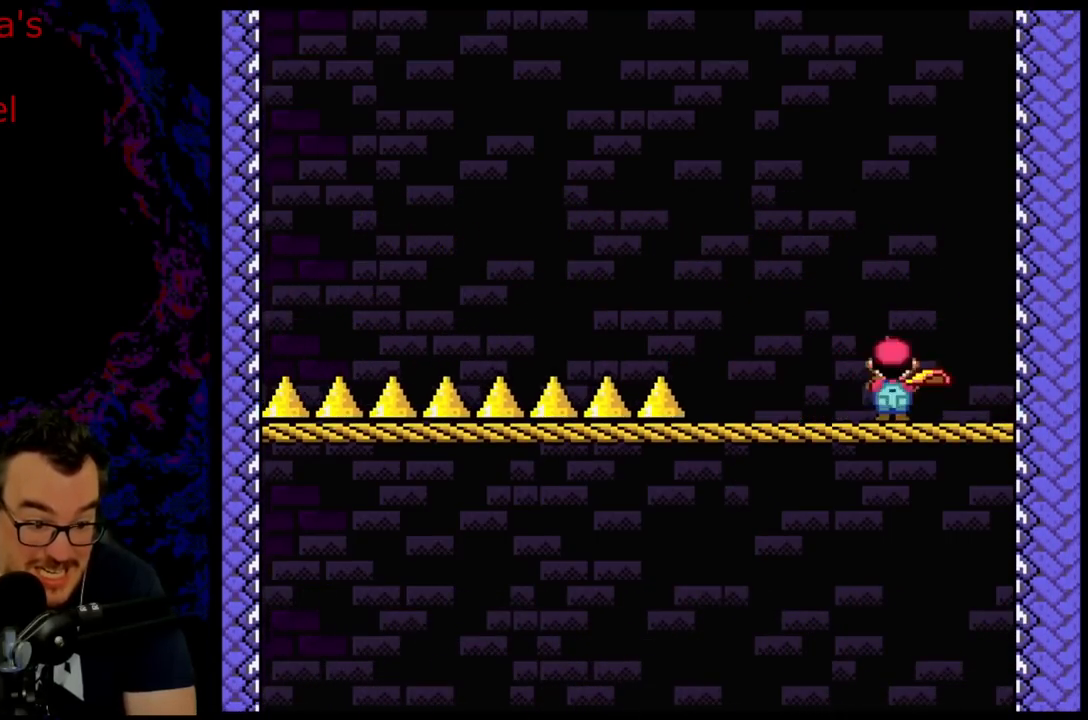
{"buttons": ["Y"], "events": [[300, "DPAD_RIGHT", "up"]]}
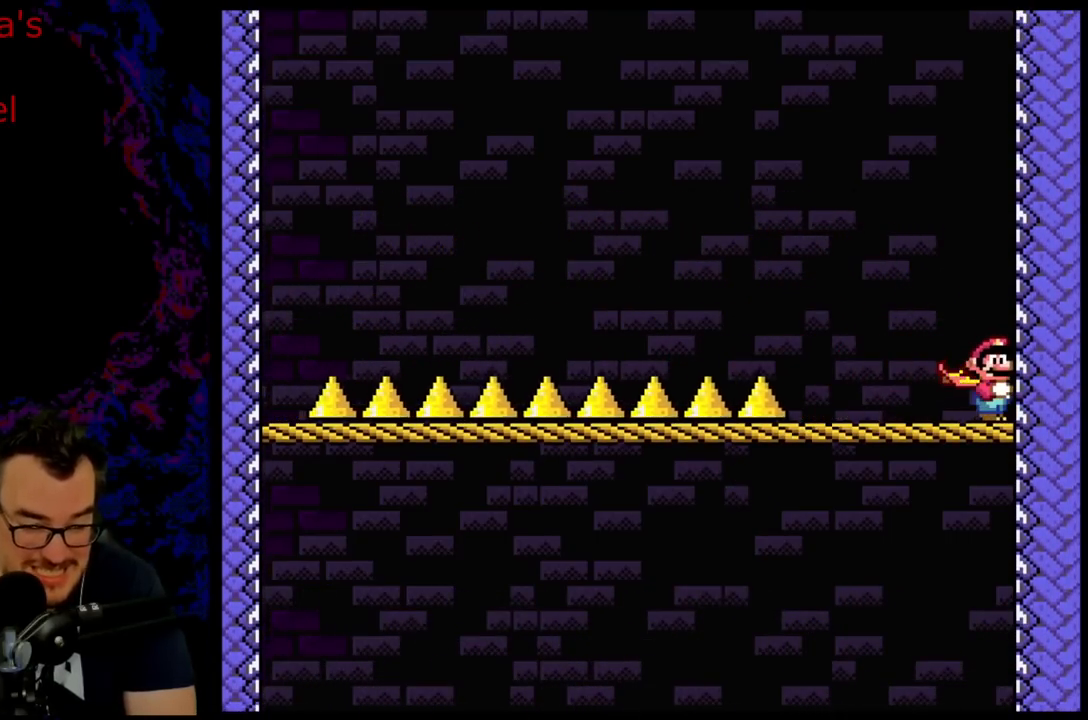
{"buttons": ["Y"], "events": []}
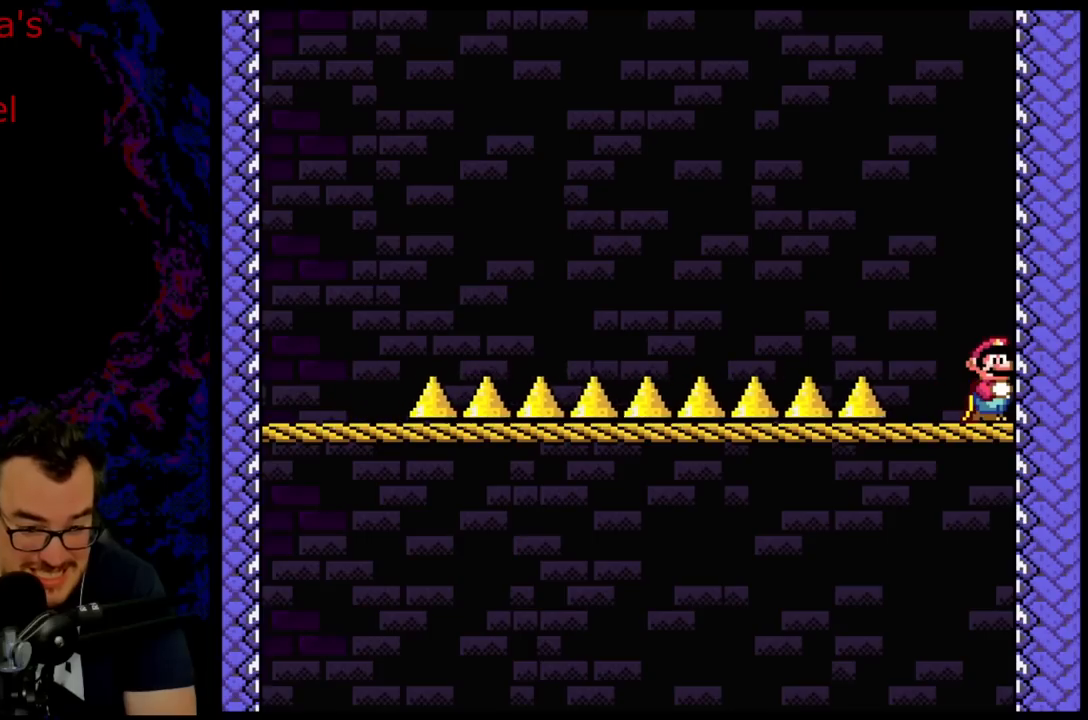
{"buttons": ["B", "Y", "DPAD_LEFT"], "events": [[67, "DPAD_LEFT", "down"], [183, "B", "down"]]}
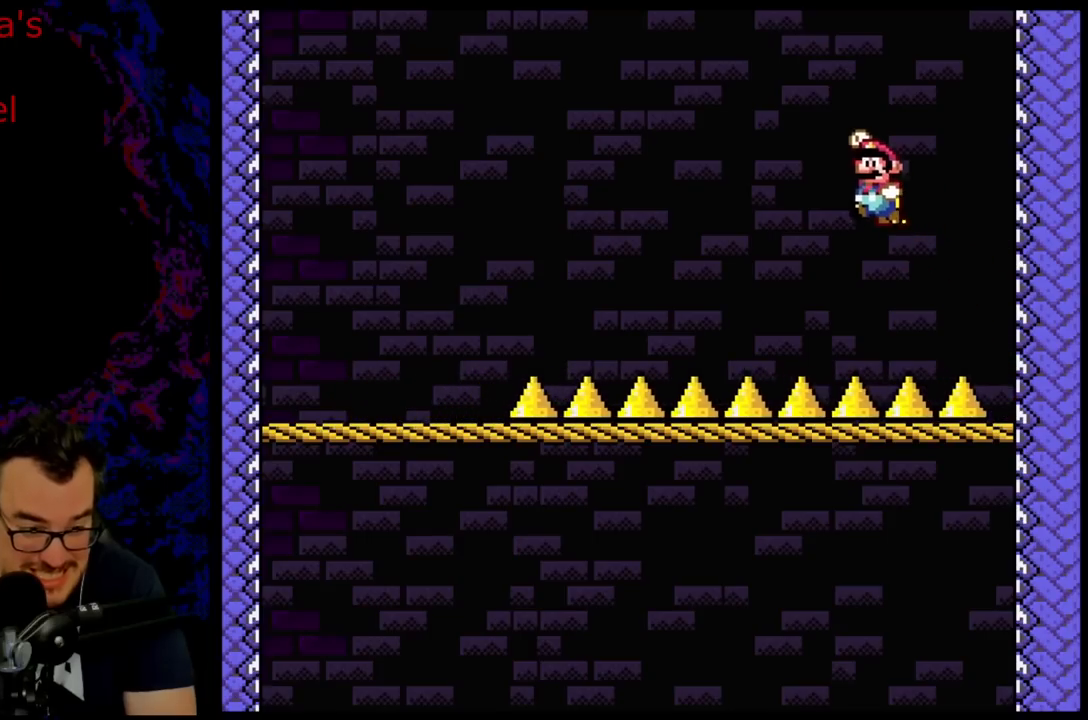
{"buttons": ["B", "Y", "DPAD_LEFT"], "events": []}
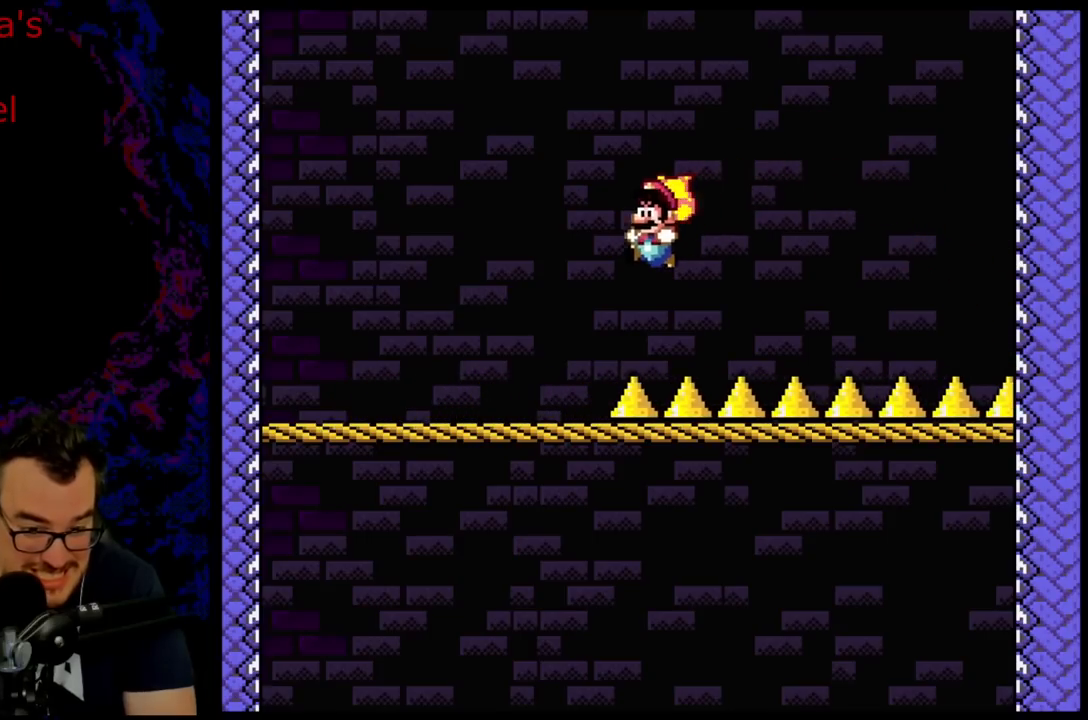
{"buttons": ["Y"], "events": [[117, "DPAD_LEFT", "up"], [200, "DPAD_RIGHT", "down"], [367, "DPAD_RIGHT", "up"], [433, "B", "up"]]}
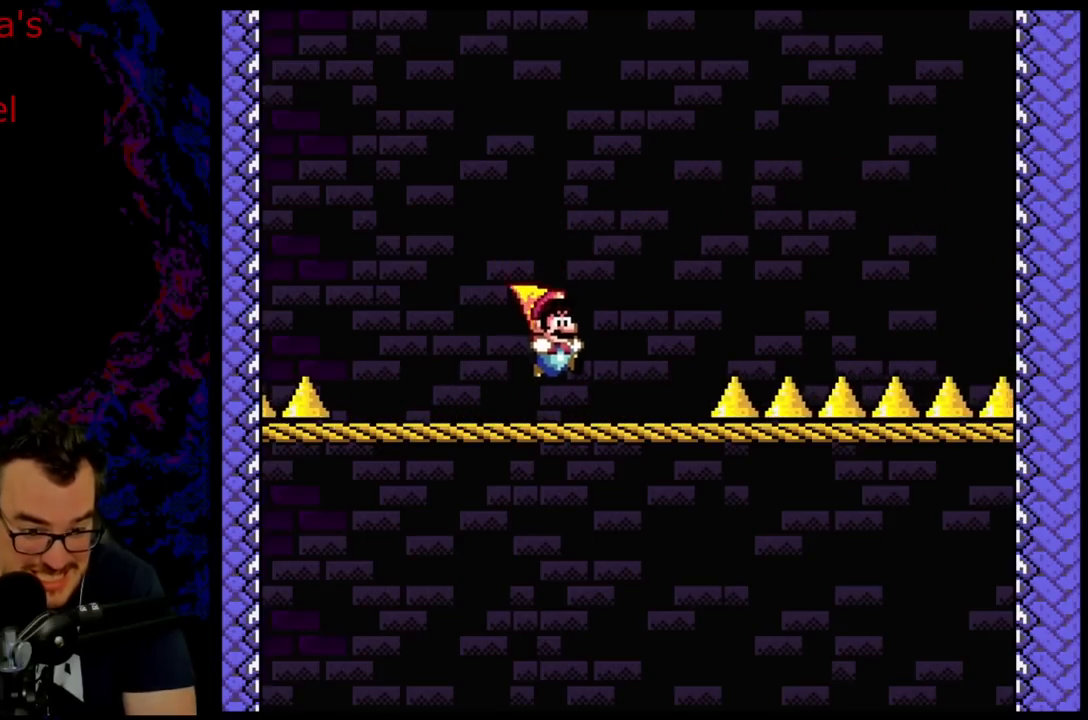
{"buttons": ["Y", "DPAD_RIGHT"], "events": [[33, "DPAD_RIGHT", "down"], [217, "DPAD_RIGHT", "up"], [383, "DPAD_RIGHT", "down"]]}
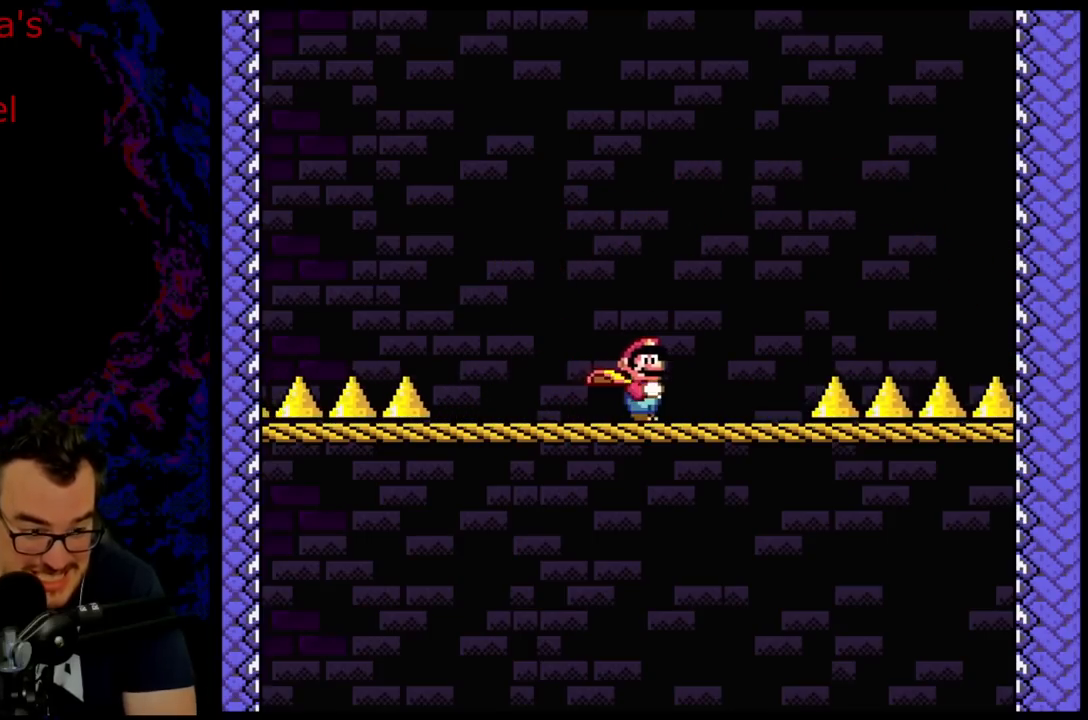
{"buttons": ["Y"], "events": [[333, "DPAD_DOWN", "down"], [333, "DPAD_RIGHT", "up"], [350, "DPAD_DOWN", "up"], [350, "DPAD_LEFT", "down"], [467, "DPAD_LEFT", "up"]]}